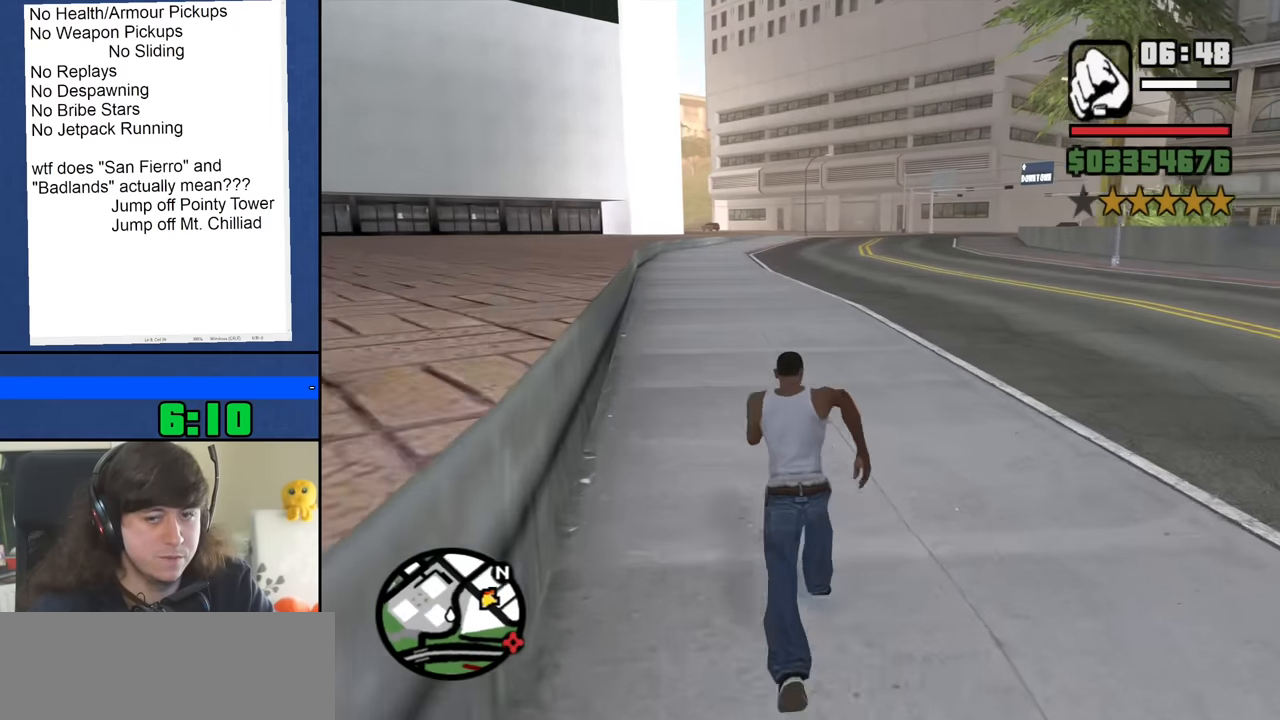
Gameplay with keyboard and mouse; each line is a JSON object with the keys and mouse buttons held at the frame after it. "events" lists presses ("down") and releases ("up") of "1", "2", "3", "4", "5", "6", "8", "a", "alt", "b", "c", "ctrl", "d", "down", "e", "escape", "f", "f1", "f2", "f3", "g", "h", "left", "n", "num2", "q", "r", "right", "s", "shift", "space", "t", "tab", "up", "v", "w", "x", "y", "z", "mouse_left", "mouse_middle", "mouse_right", "mouse_wheel_up" and "mouse_wheel_down" between this image and that frame as [ms after this image, input, new state], when the widget could be followed in between. "mouse_left", "mouse_middle", "mouse_right", "mouse_wheel_up", "mouse_wheel_down" = the "left", "middle", "right", "wheel_up", "wheel_down" buttons of the "mouse" list. No other keys are recorded. Mouse movement is not recorded.
{"keys": ["w"], "mouse": [], "events": [[50, "space", "up"], [150, "space", "down"], [233, "space", "up"], [333, "space", "down"], [433, "space", "up"]]}
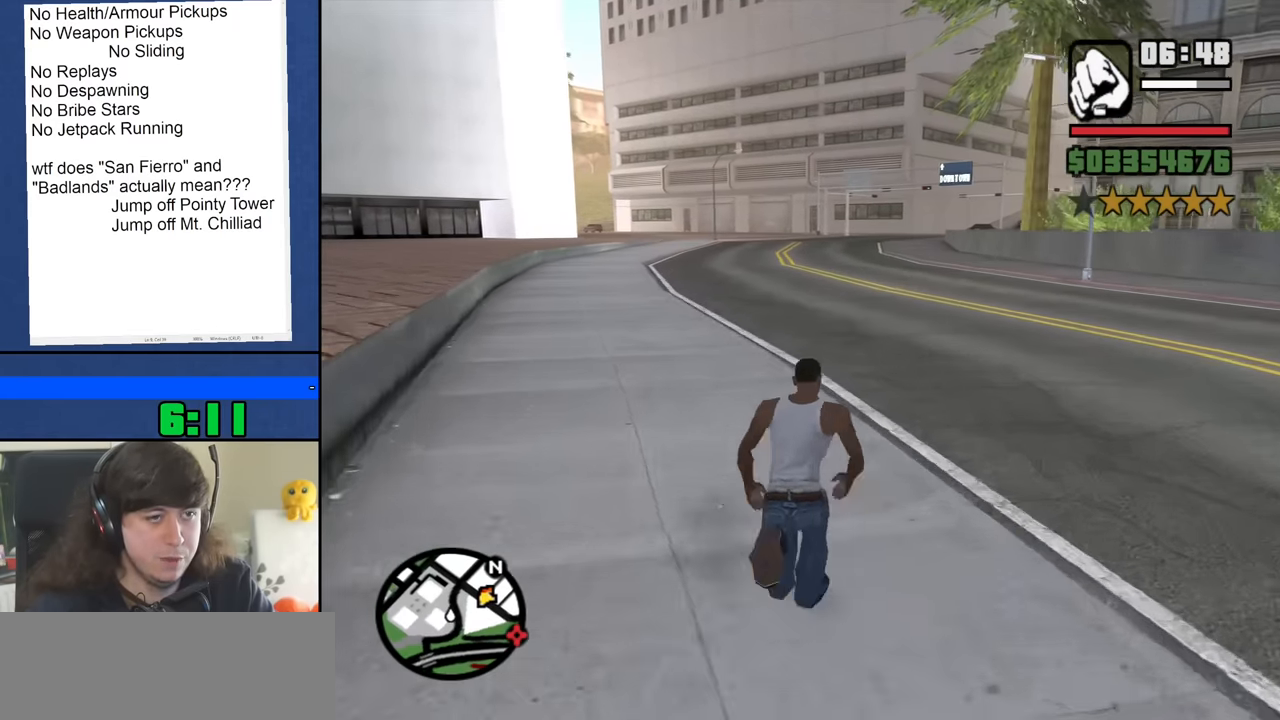
{"keys": ["w"], "mouse": [], "events": [[17, "space", "down"], [117, "space", "up"], [200, "space", "down"], [300, "space", "up"], [400, "space", "down"], [483, "space", "up"]]}
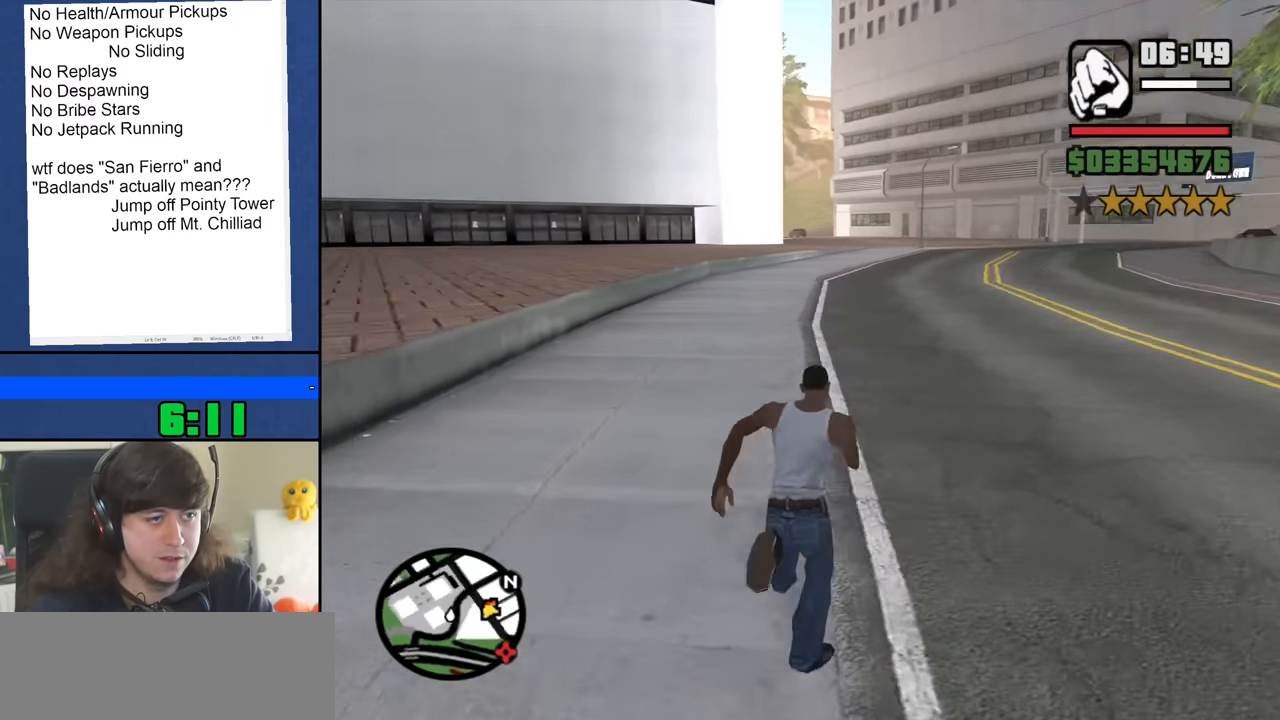
{"keys": ["space", "w"], "mouse": [], "events": [[84, "space", "down"], [167, "space", "up"], [267, "shift", "down"], [267, "space", "down"], [317, "shift", "up"], [367, "shift", "down"], [367, "space", "up"], [417, "shift", "up"], [451, "space", "down"]]}
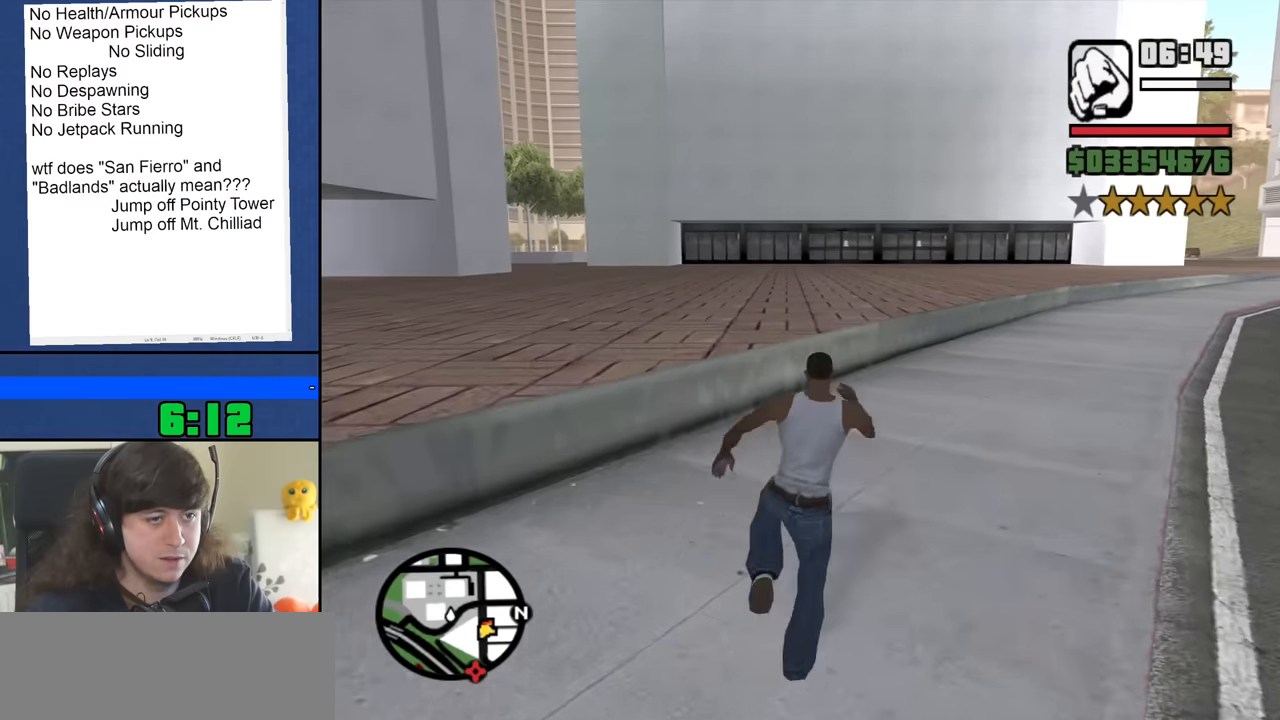
{"keys": ["w"], "mouse": [], "events": [[67, "space", "up"], [167, "space", "down"], [250, "space", "up"], [350, "space", "down"], [450, "space", "up"]]}
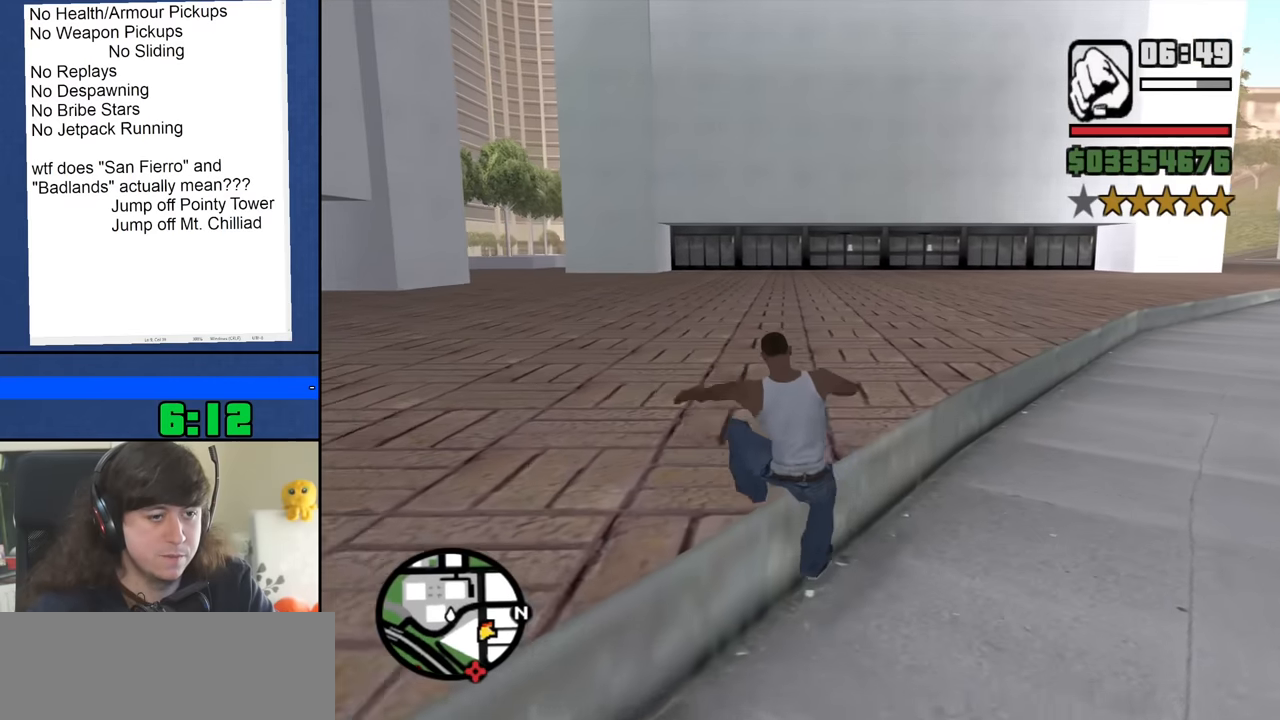
{"keys": ["w"], "mouse": [], "events": [[33, "space", "down"], [133, "space", "up"], [217, "space", "down"], [317, "space", "up"], [417, "space", "down"], [500, "space", "up"]]}
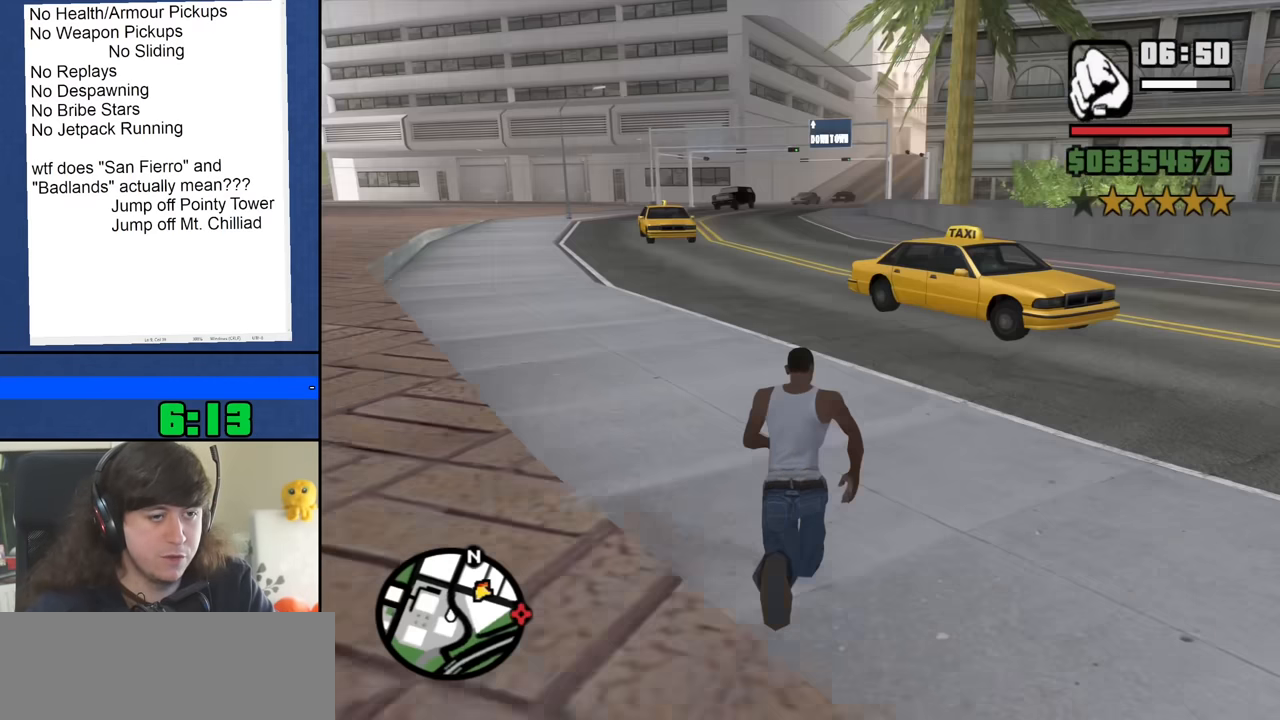
{"keys": ["space", "w"], "mouse": [], "events": [[100, "space", "down"], [183, "space", "up"], [283, "space", "down"], [383, "space", "up"], [467, "space", "down"]]}
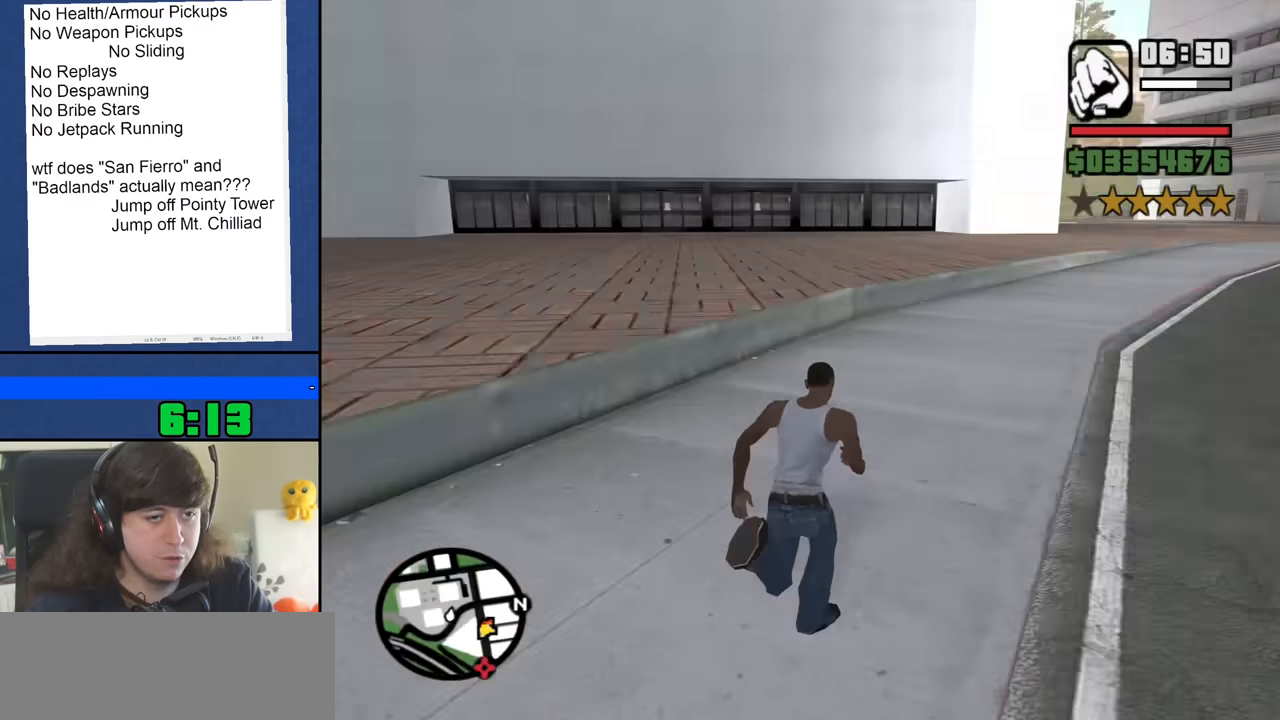
{"keys": ["w"], "mouse": [], "events": [[67, "shift", "down"], [67, "space", "up"], [117, "shift", "up"], [167, "shift", "down"], [167, "space", "down"], [200, "shift", "up"], [250, "space", "up"], [350, "space", "down"], [433, "space", "up"]]}
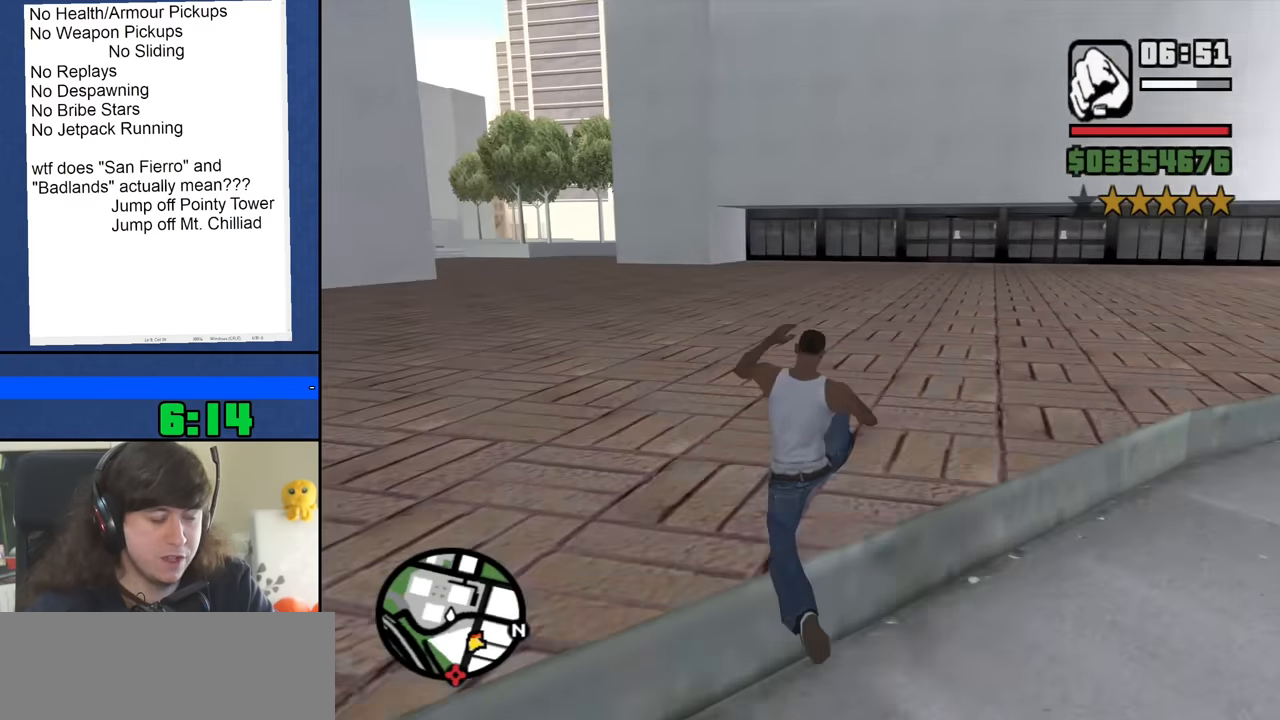
{"keys": ["w"], "mouse": [], "events": [[33, "space", "down"], [133, "space", "up"], [217, "space", "down"], [317, "space", "up"], [417, "space", "down"], [500, "space", "up"]]}
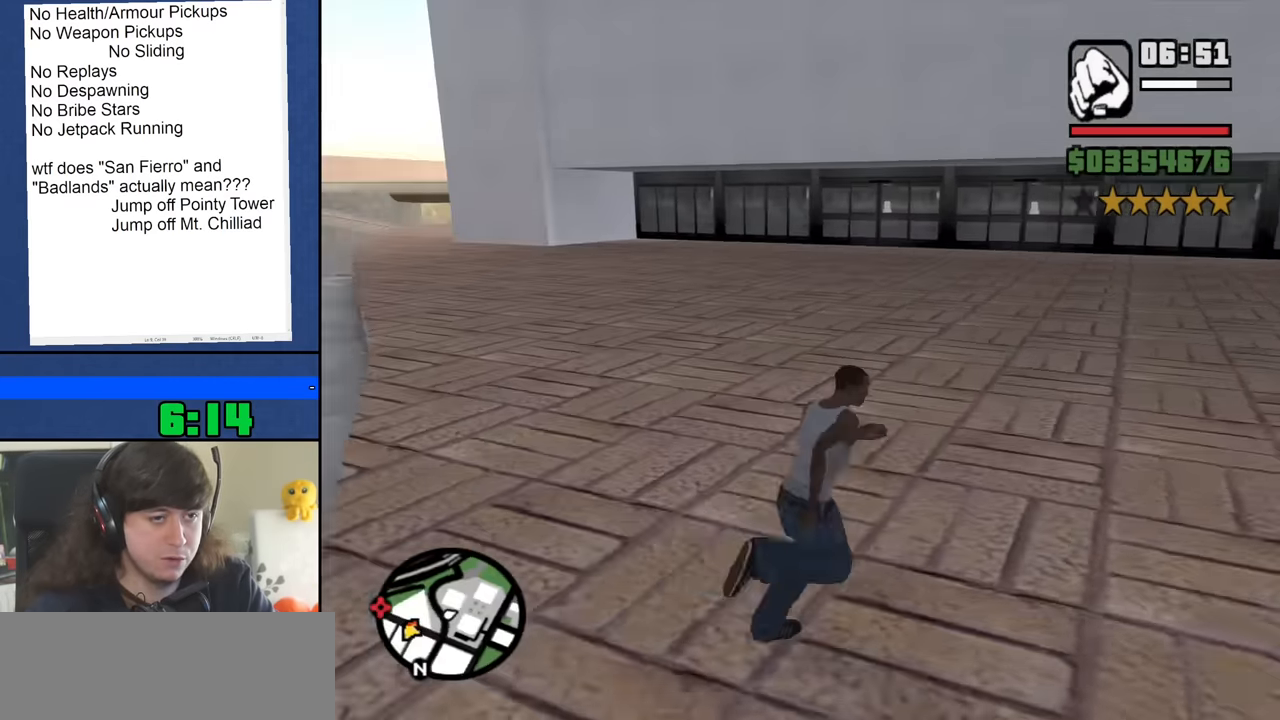
{"keys": ["space", "w"], "mouse": [], "events": [[100, "space", "down"], [183, "space", "up"], [283, "space", "down"], [383, "space", "up"], [467, "space", "down"]]}
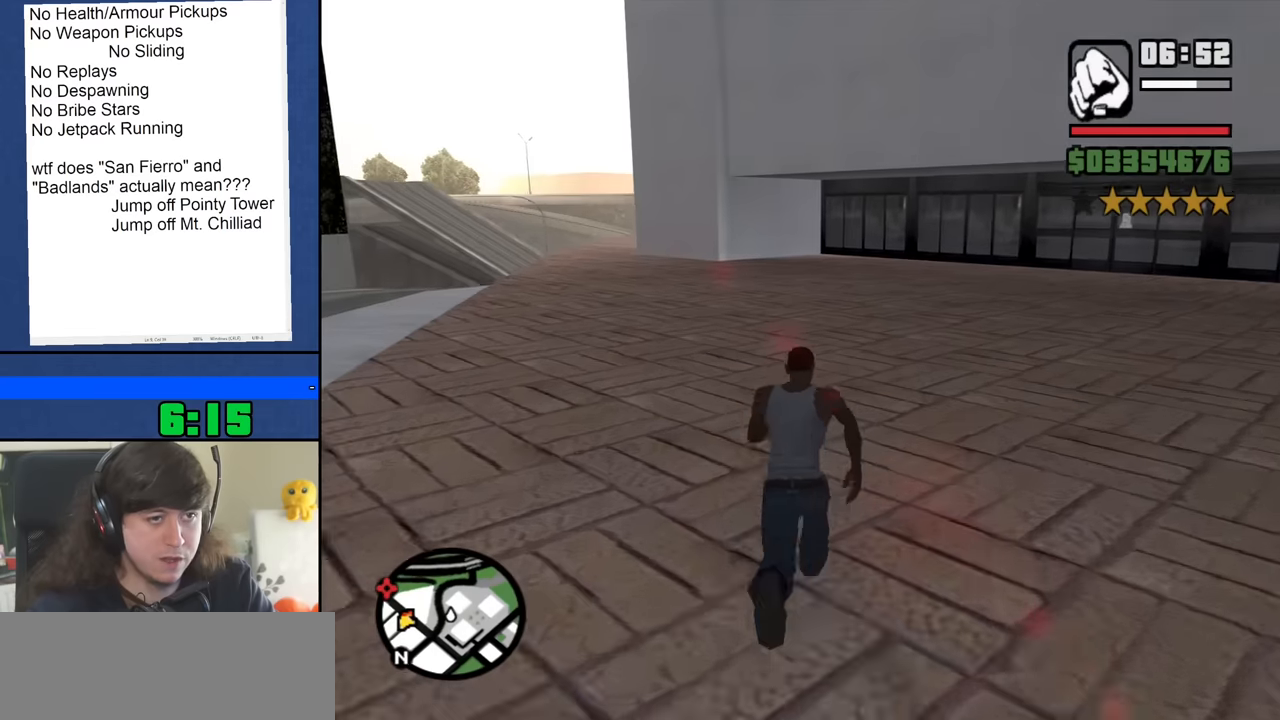
{"keys": ["w"], "mouse": [], "events": [[67, "space", "up"], [167, "space", "down"], [250, "space", "up"], [350, "space", "down"], [450, "space", "up"]]}
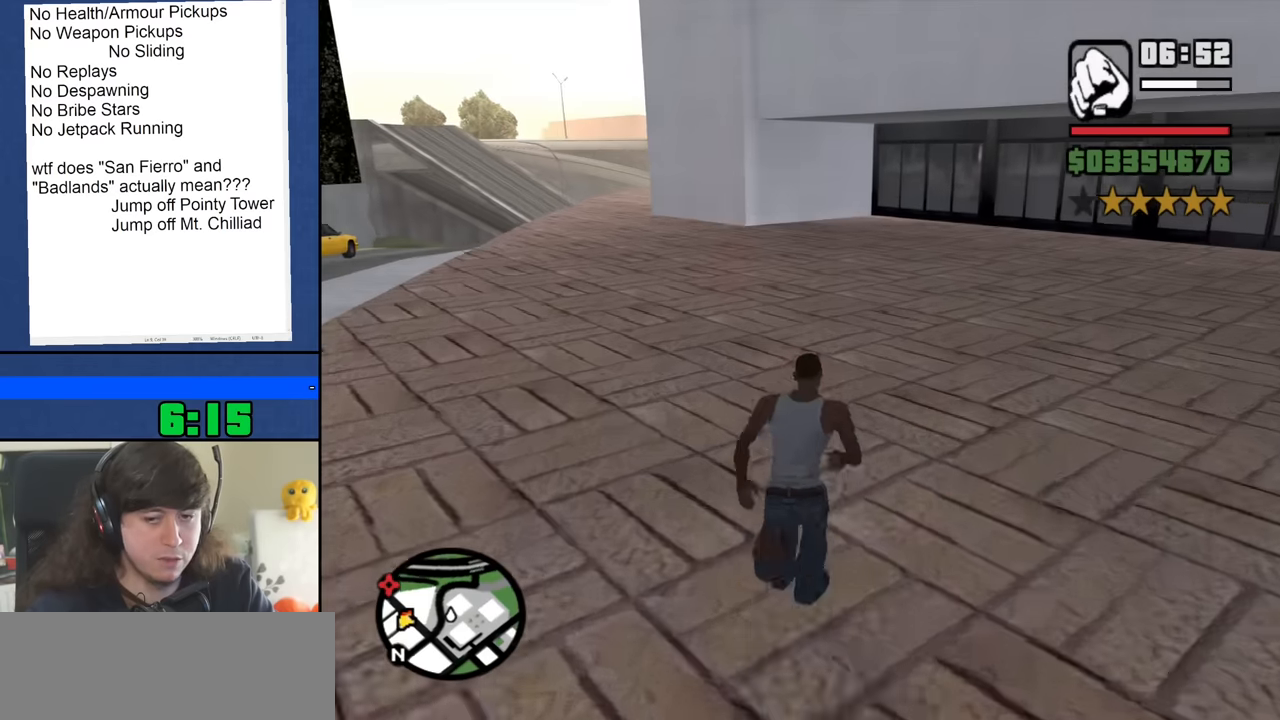
{"keys": ["w"], "mouse": [], "events": [[33, "space", "down"], [133, "space", "up"], [217, "space", "down"], [317, "space", "up"], [417, "space", "down"], [500, "space", "up"]]}
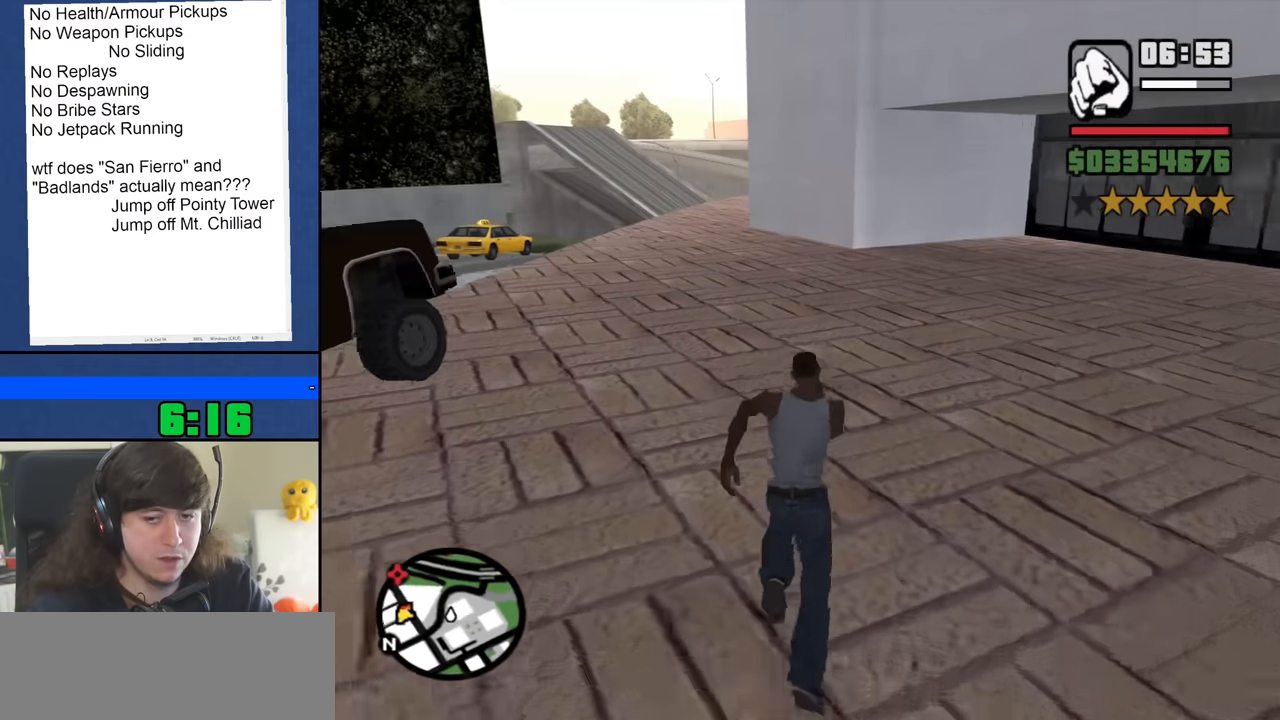
{"keys": ["space", "w"], "mouse": [], "events": [[100, "space", "down"], [183, "space", "up"], [283, "space", "down"], [383, "space", "up"], [467, "space", "down"]]}
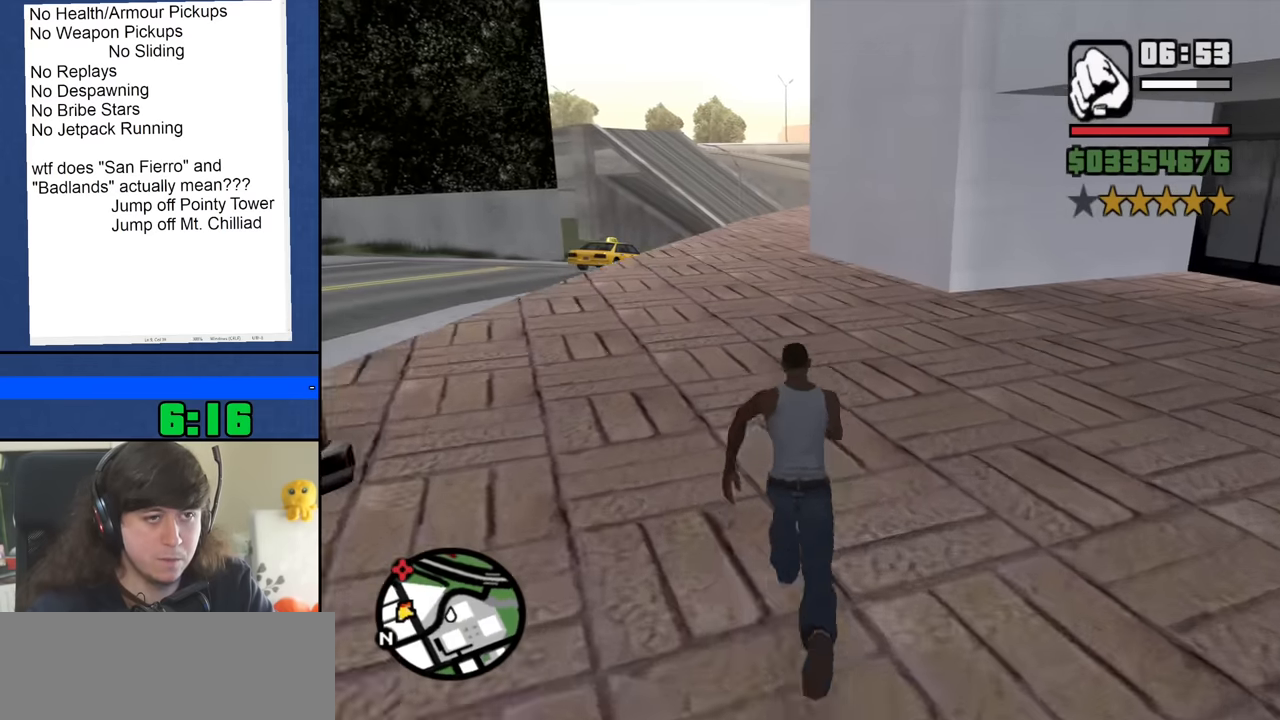
{"keys": ["w"], "mouse": [], "events": [[67, "space", "up"], [167, "space", "down"], [250, "space", "up"], [350, "space", "down"], [450, "space", "up"]]}
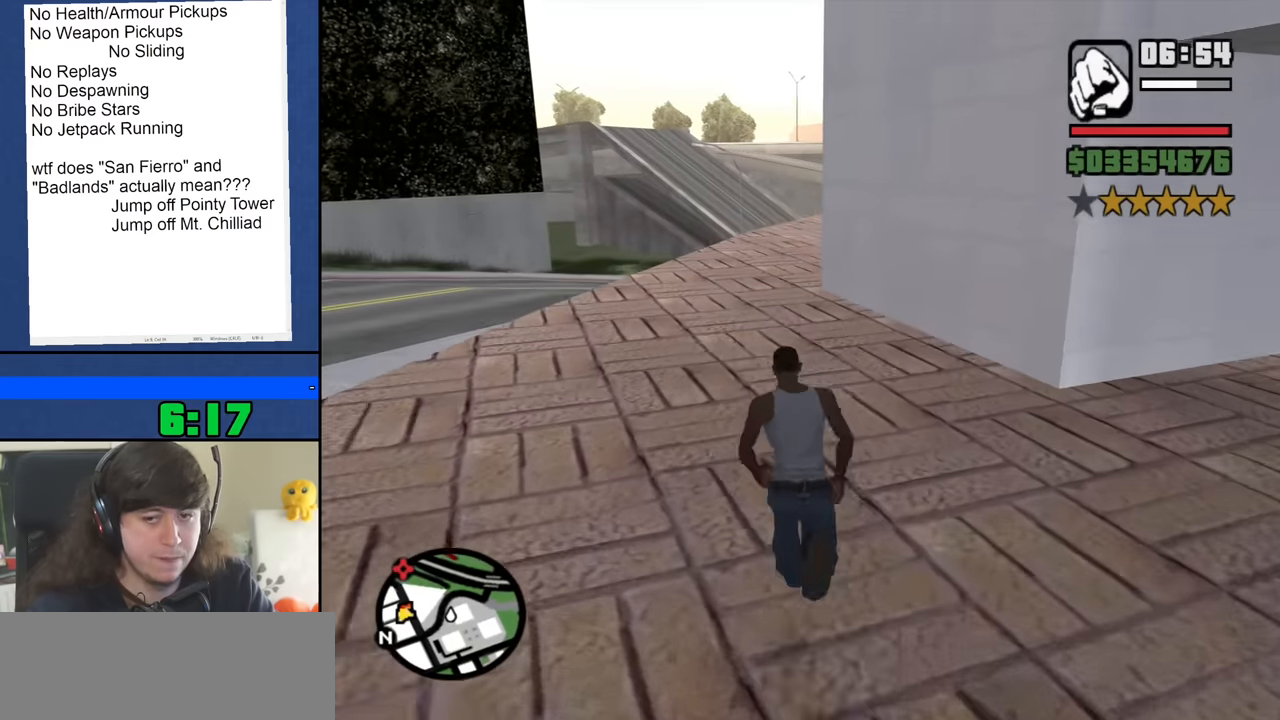
{"keys": ["w"], "mouse": [], "events": [[33, "space", "down"], [133, "space", "up"], [217, "space", "down"], [317, "space", "up"], [417, "space", "down"], [500, "space", "up"]]}
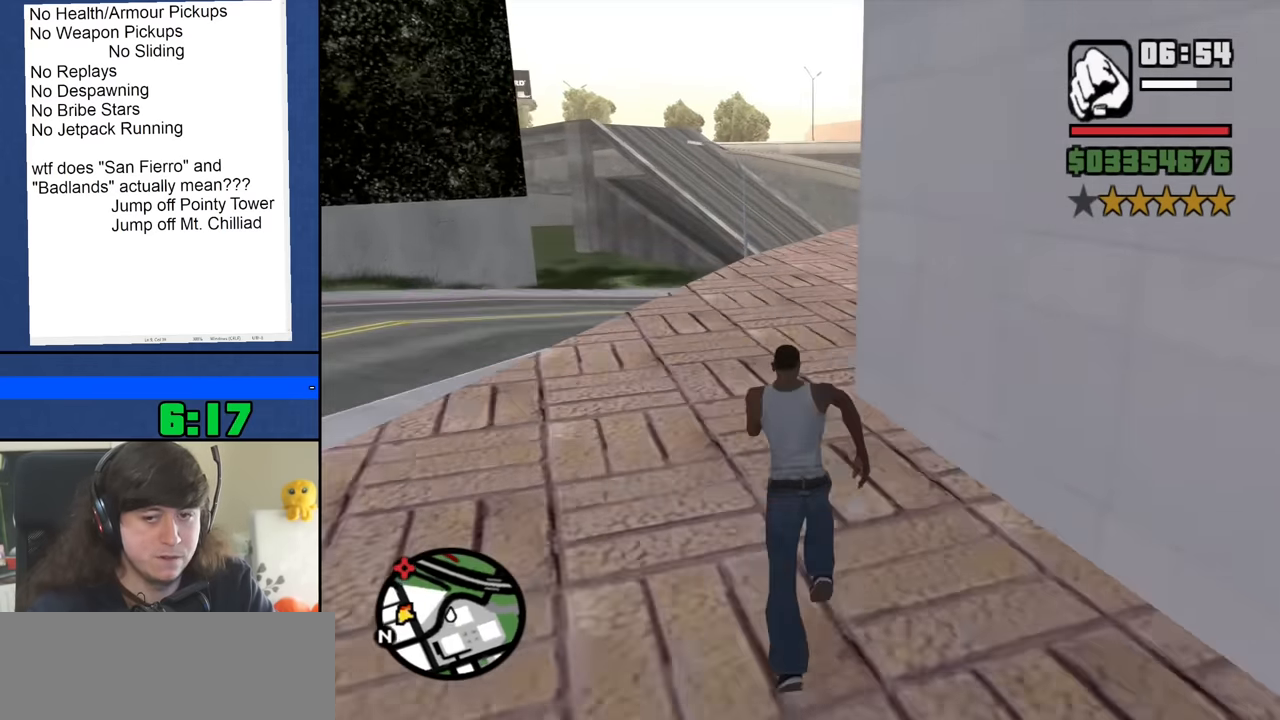
{"keys": ["space", "w"], "mouse": [], "events": [[100, "space", "down"], [200, "space", "up"], [283, "space", "down"], [383, "space", "up"], [466, "space", "down"]]}
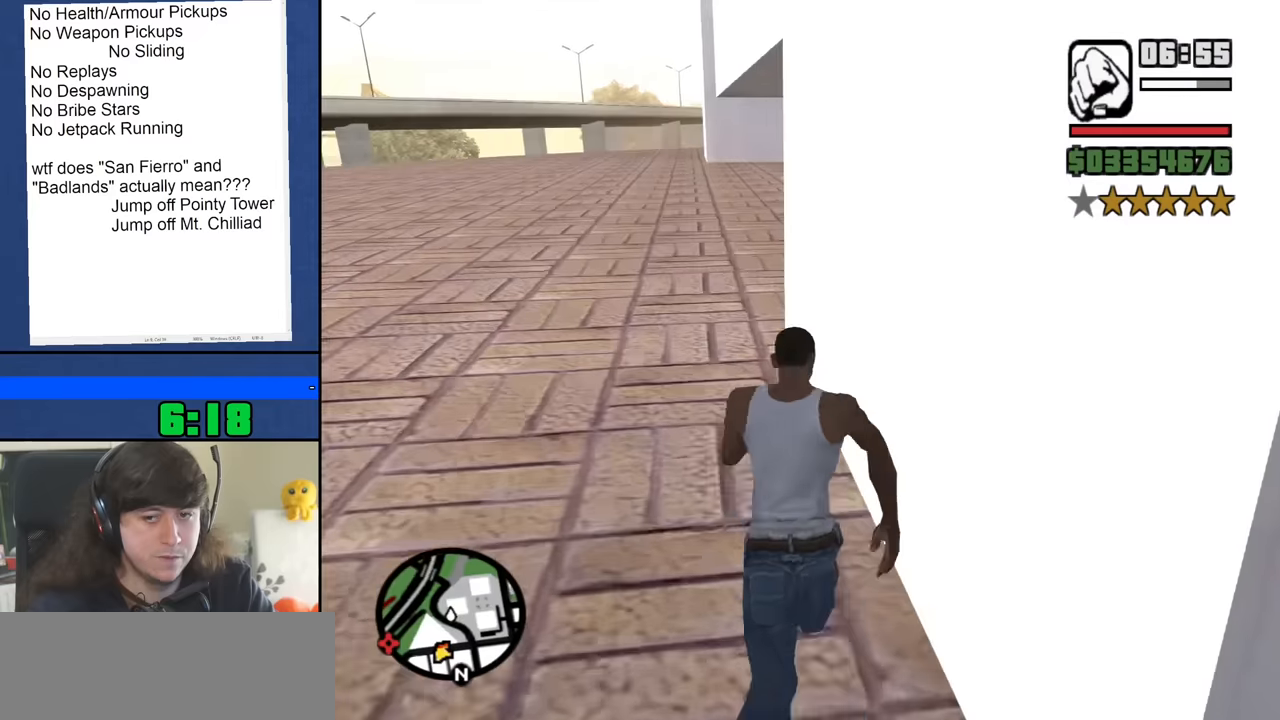
{"keys": ["w"], "mouse": [], "events": [[66, "space", "up"], [166, "space", "down"], [250, "space", "up"], [350, "space", "down"], [450, "space", "up"]]}
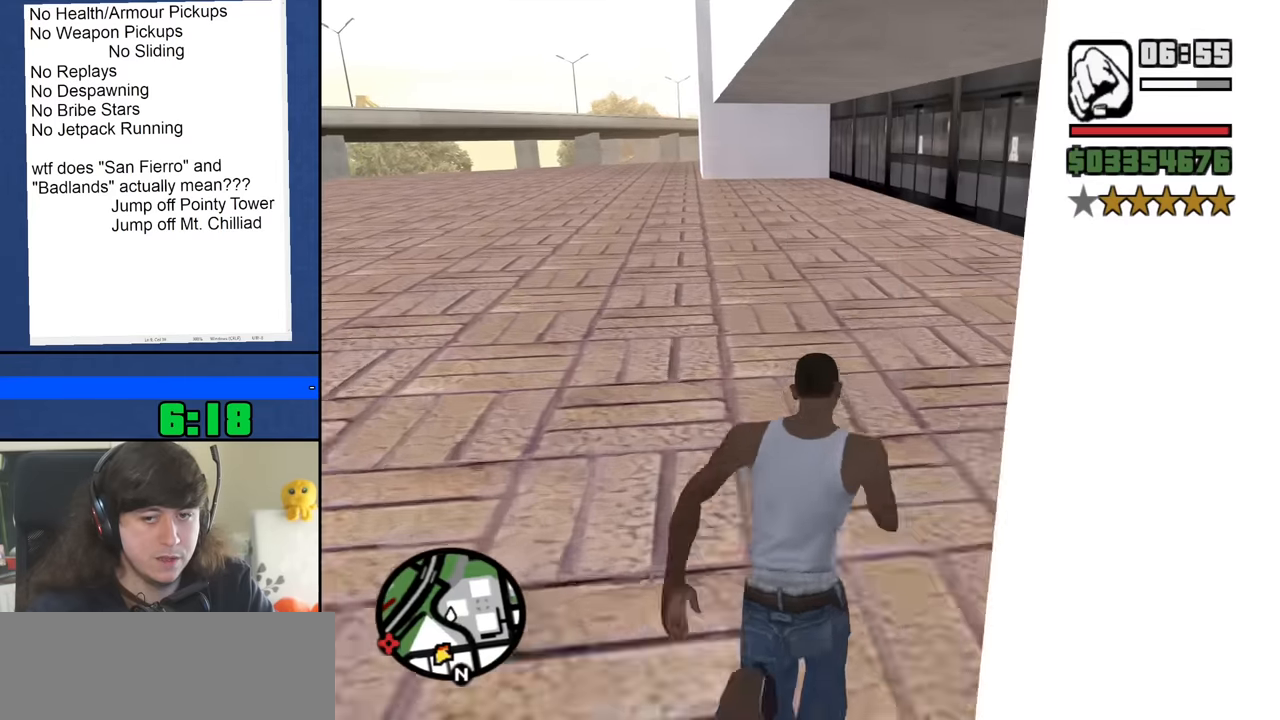
{"keys": ["w"], "mouse": [], "events": [[33, "space", "down"], [133, "space", "up"], [216, "space", "down"], [316, "space", "up"], [416, "space", "down"], [500, "space", "up"]]}
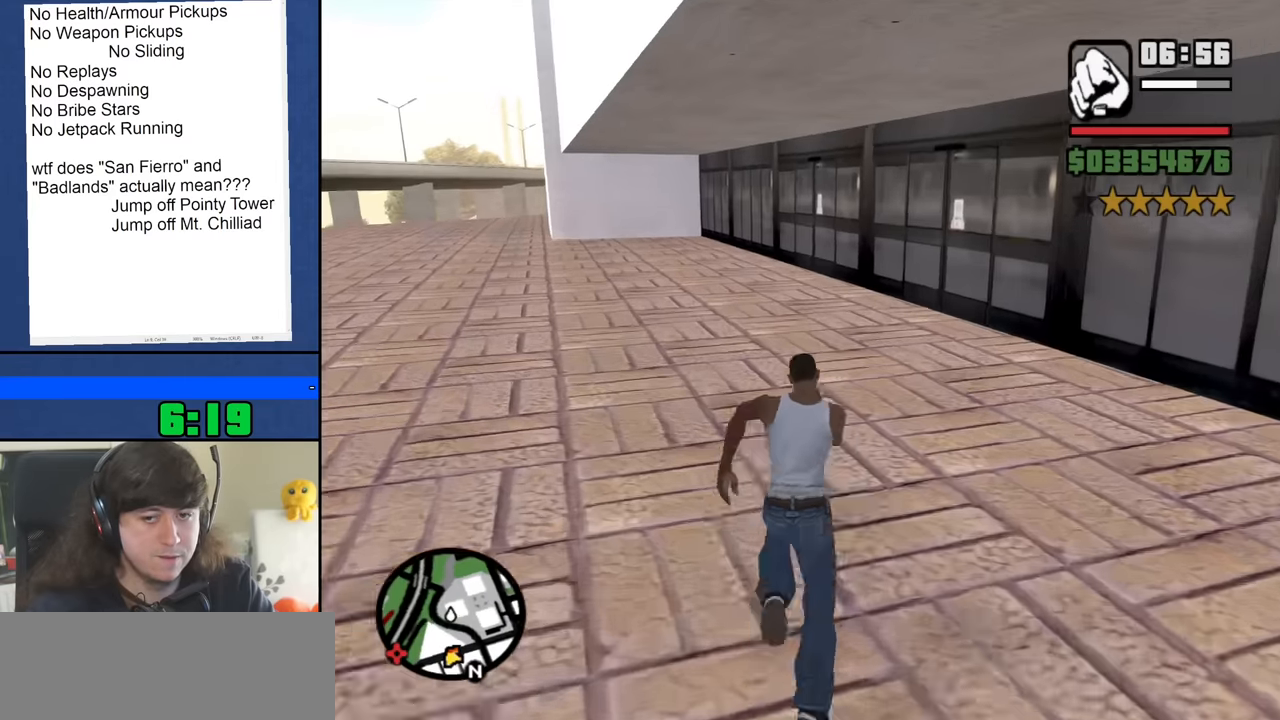
{"keys": ["space", "w"], "mouse": [], "events": [[100, "space", "down"], [200, "space", "up"], [283, "space", "down"], [383, "space", "up"], [466, "space", "down"]]}
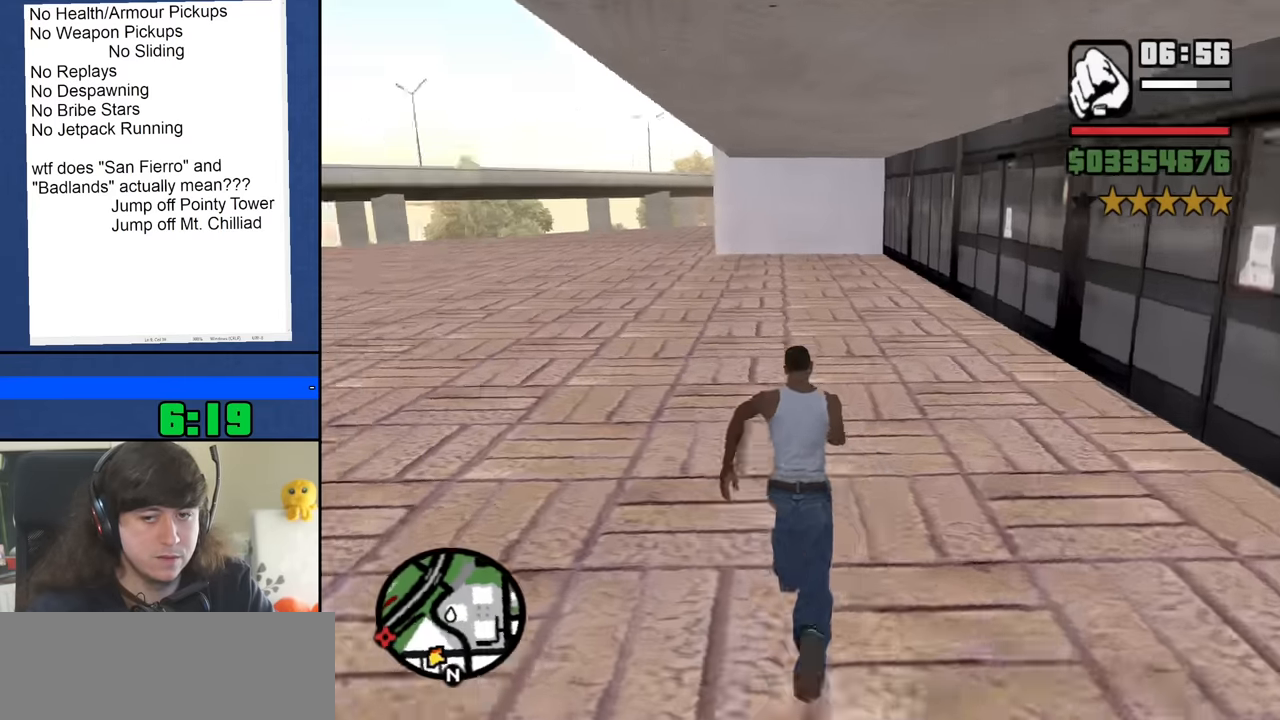
{"keys": ["w"], "mouse": [], "events": [[66, "space", "up"], [166, "space", "down"], [250, "space", "up"], [350, "space", "down"], [450, "space", "up"]]}
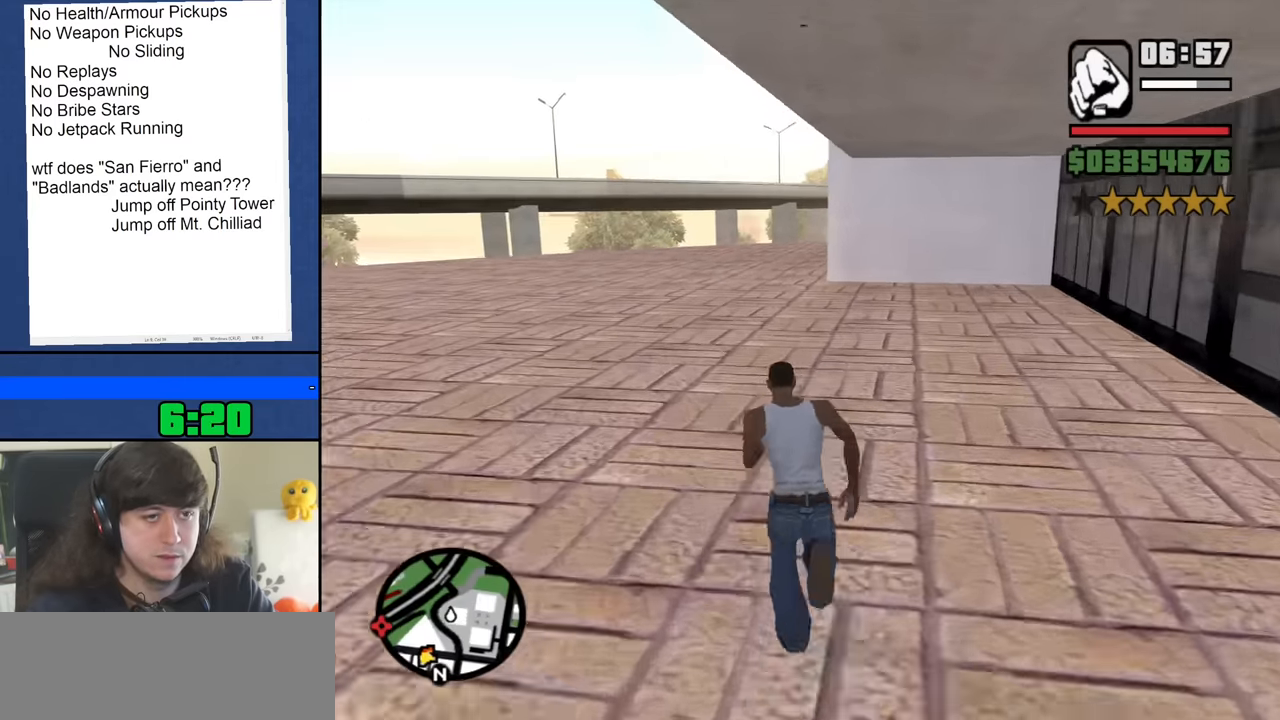
{"keys": ["w"], "mouse": [], "events": [[33, "space", "down"], [133, "space", "up"], [216, "space", "down"], [316, "space", "up"], [416, "space", "down"], [500, "space", "up"]]}
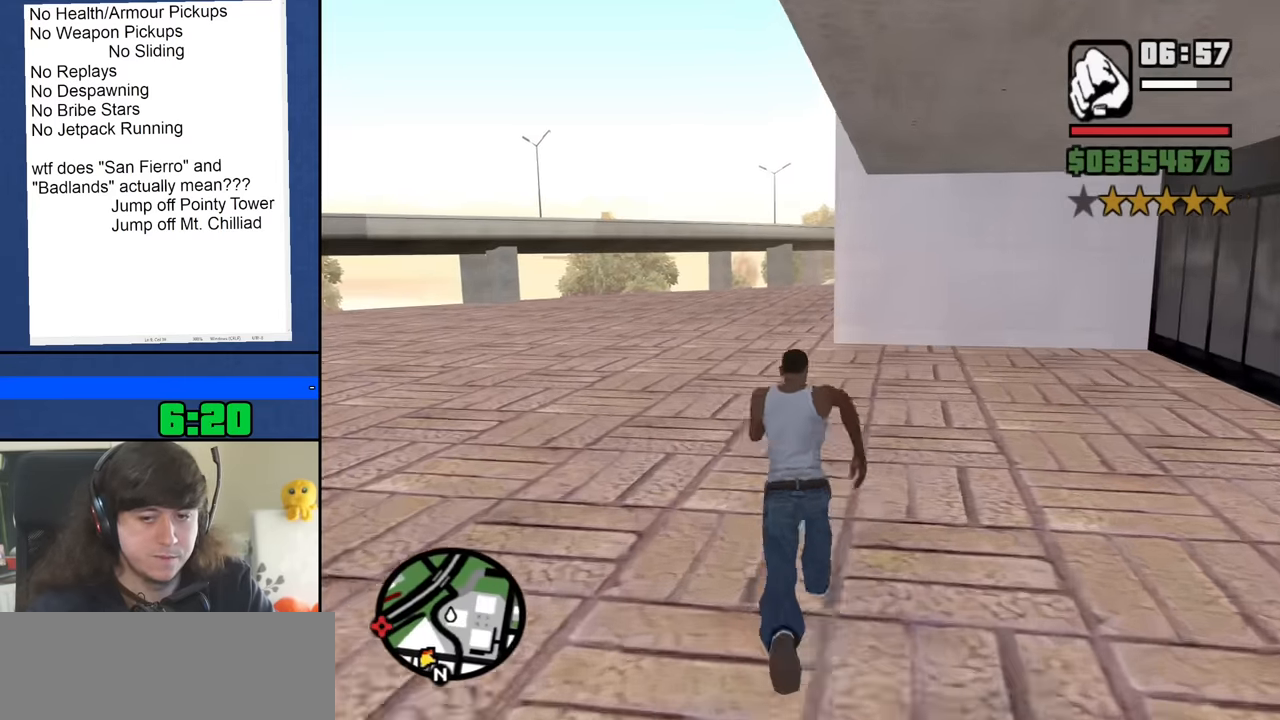
{"keys": ["space", "w"], "mouse": [], "events": [[100, "space", "down"], [183, "space", "up"], [283, "space", "down"], [383, "space", "up"], [466, "space", "down"]]}
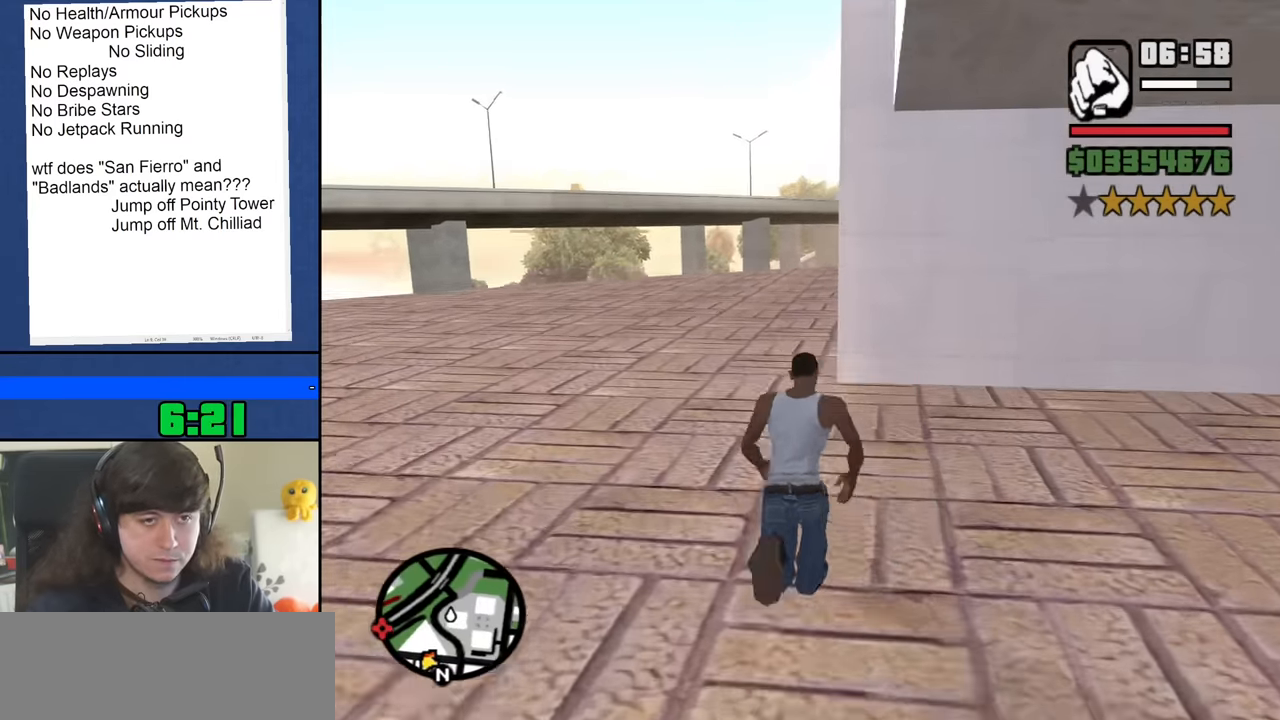
{"keys": ["w"], "mouse": [], "events": [[66, "space", "up"], [166, "space", "down"], [250, "space", "up"], [350, "space", "down"], [450, "space", "up"]]}
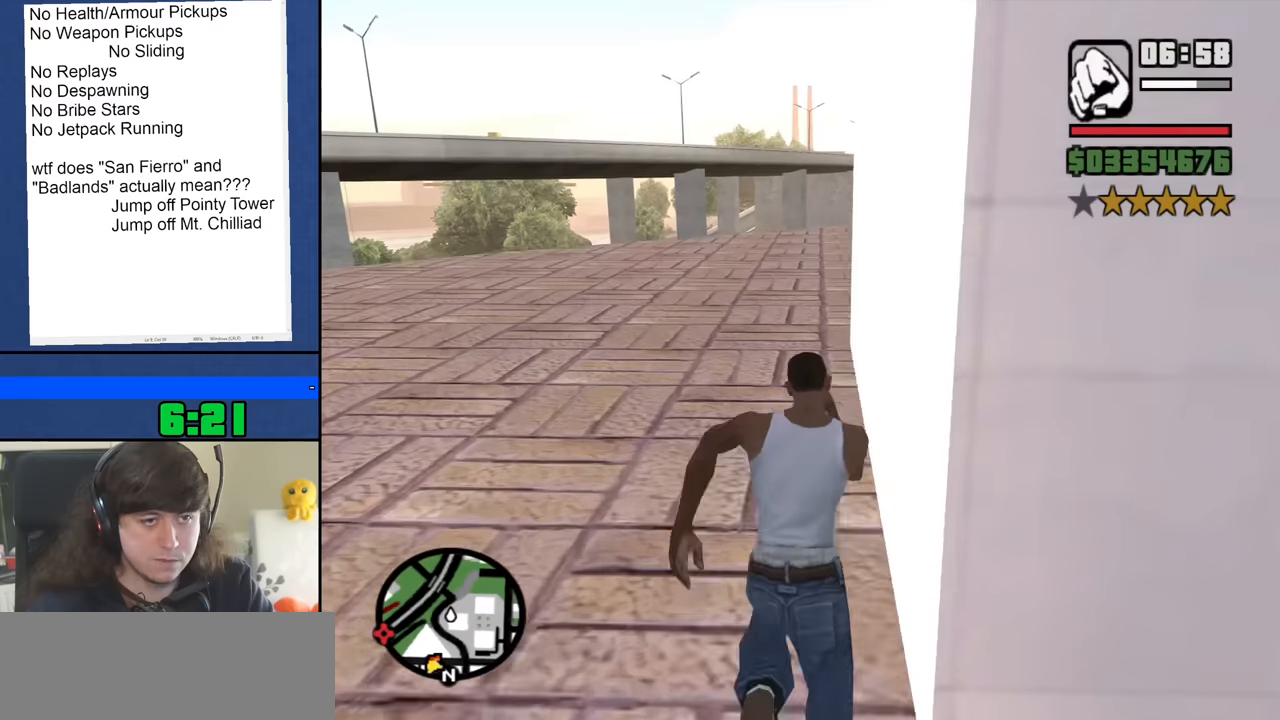
{"keys": ["w"], "mouse": [], "events": [[17, "space", "down"], [117, "space", "up"], [200, "space", "down"], [300, "space", "up"], [400, "space", "down"], [483, "space", "up"]]}
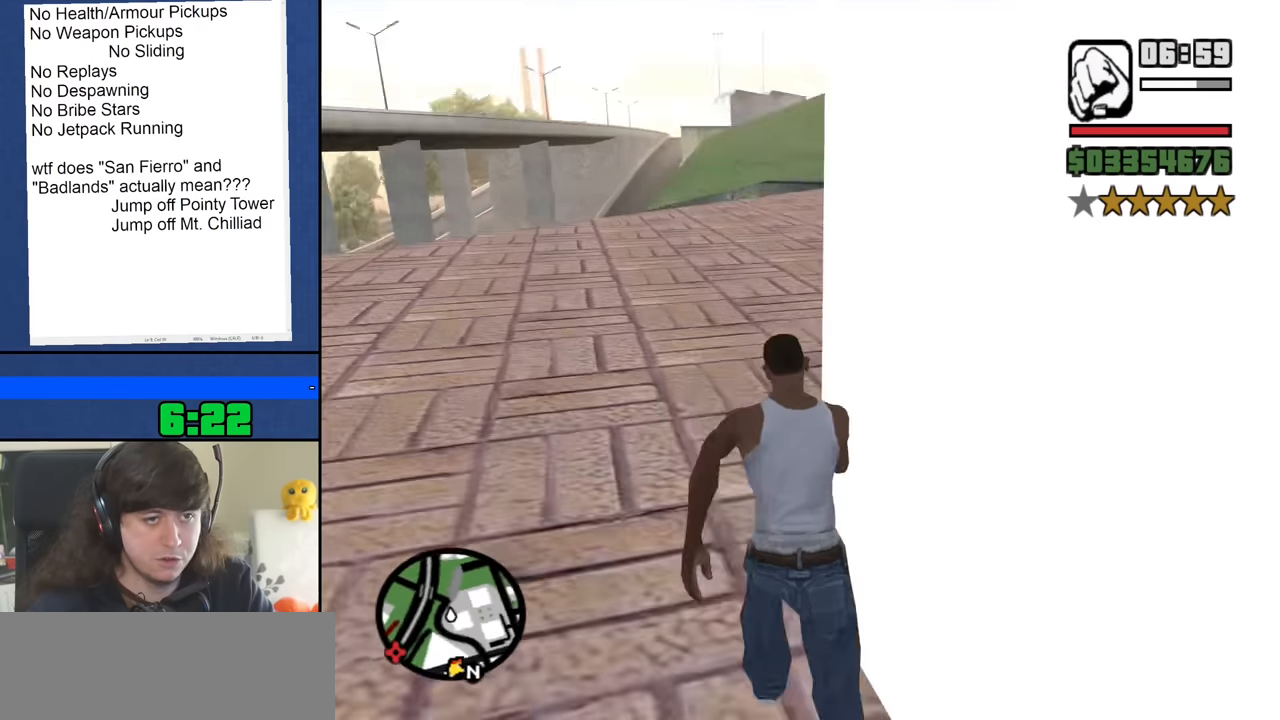
{"keys": ["space", "w"], "mouse": [], "events": [[83, "space", "down"], [167, "space", "up"], [267, "space", "down"], [367, "space", "up"], [450, "space", "down"]]}
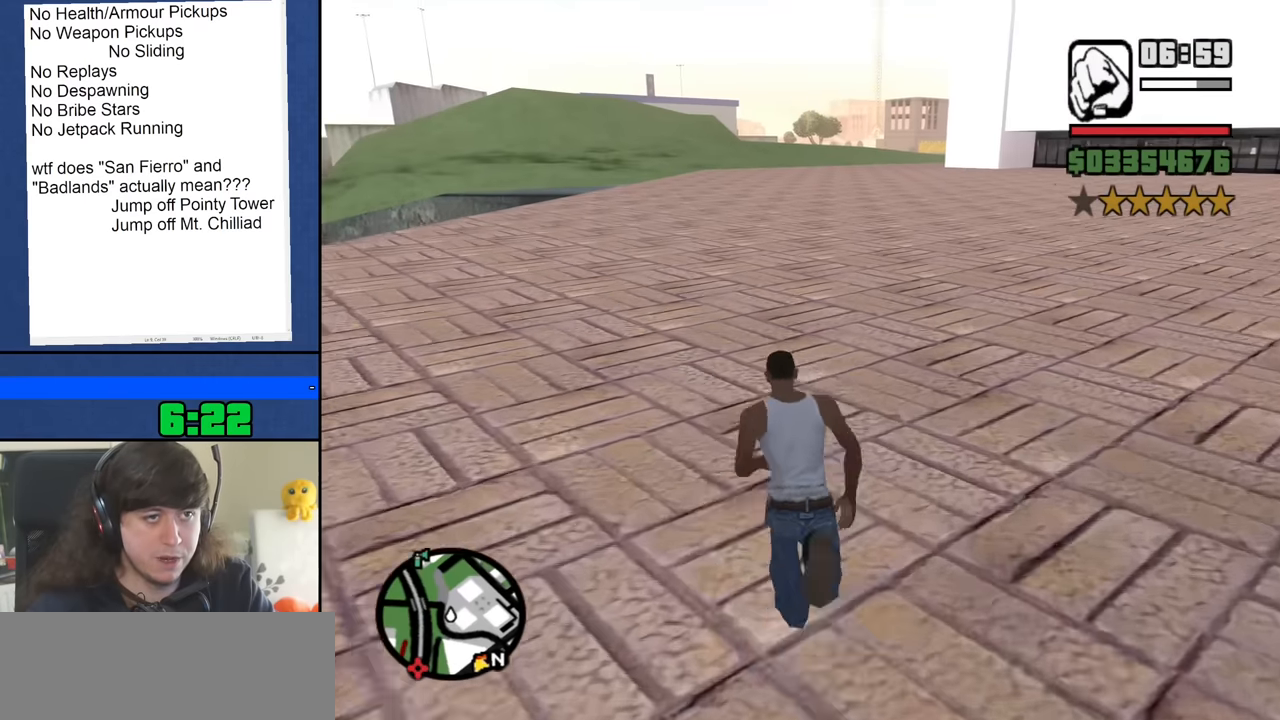
{"keys": ["w"], "mouse": [], "events": [[50, "space", "up"], [150, "space", "down"], [233, "space", "up"], [333, "space", "down"], [433, "space", "up"]]}
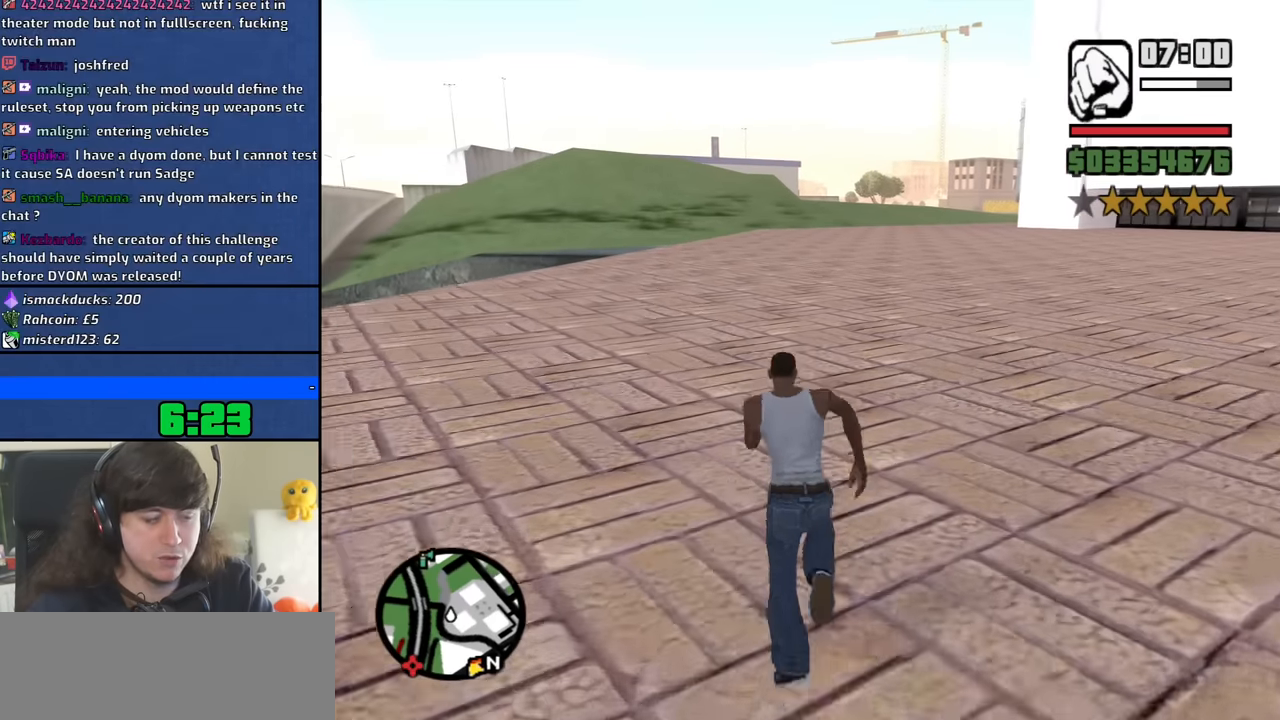
{"keys": ["w"], "mouse": [], "events": [[17, "space", "down"], [117, "space", "up"], [200, "space", "down"], [300, "space", "up"], [400, "space", "down"], [483, "space", "up"]]}
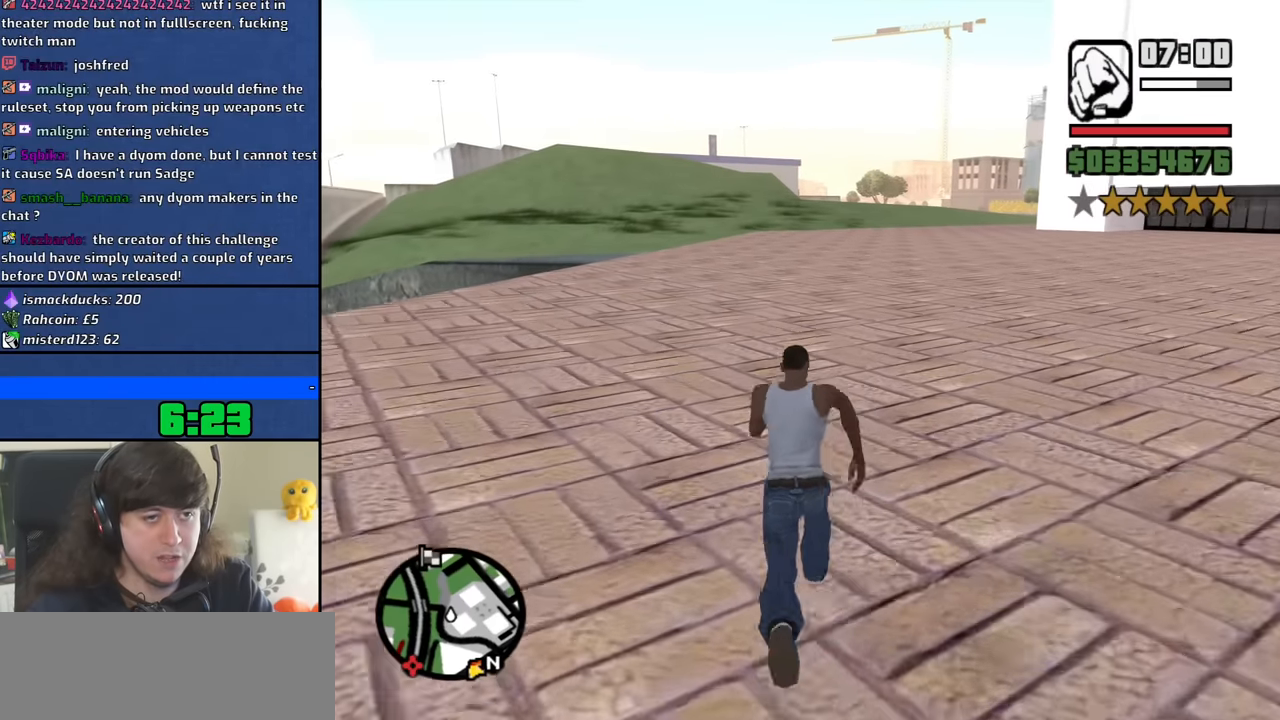
{"keys": ["space", "w"], "mouse": [], "events": [[83, "space", "down"], [167, "space", "up"], [267, "space", "down"], [367, "space", "up"], [450, "space", "down"]]}
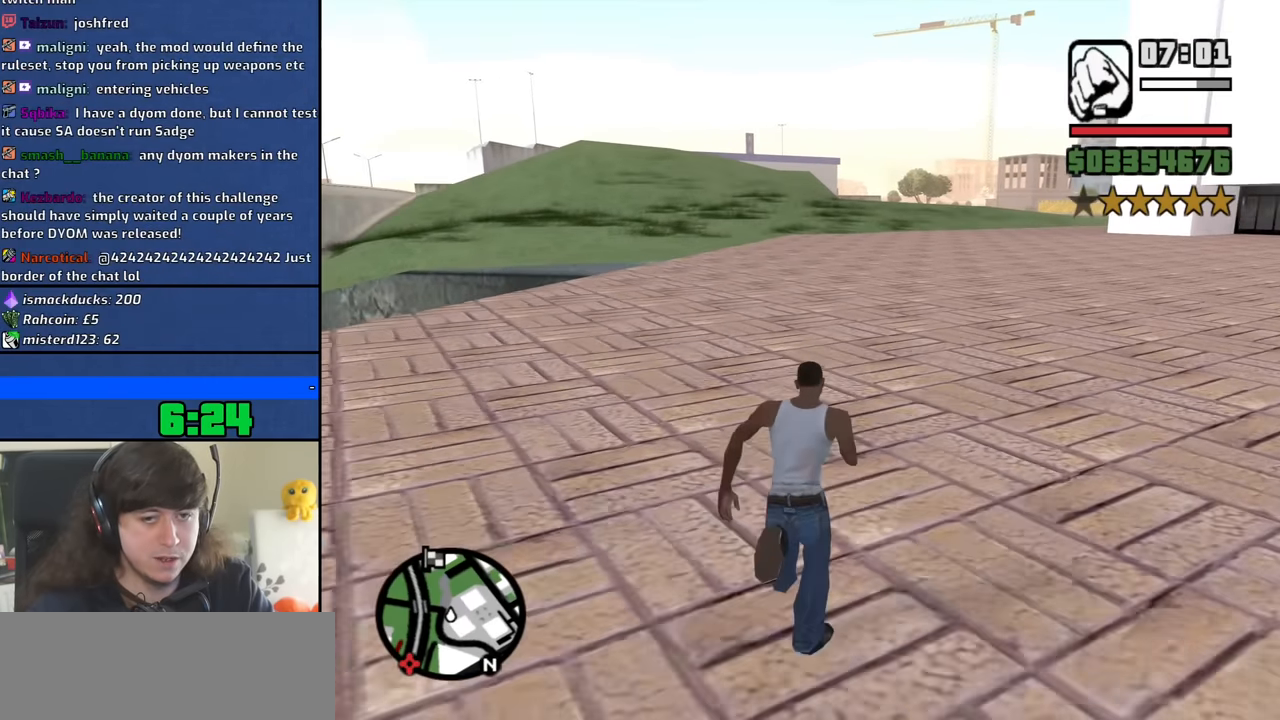
{"keys": ["w"], "mouse": [], "events": [[50, "space", "up"], [150, "space", "down"], [233, "space", "up"], [333, "space", "down"], [433, "space", "up"]]}
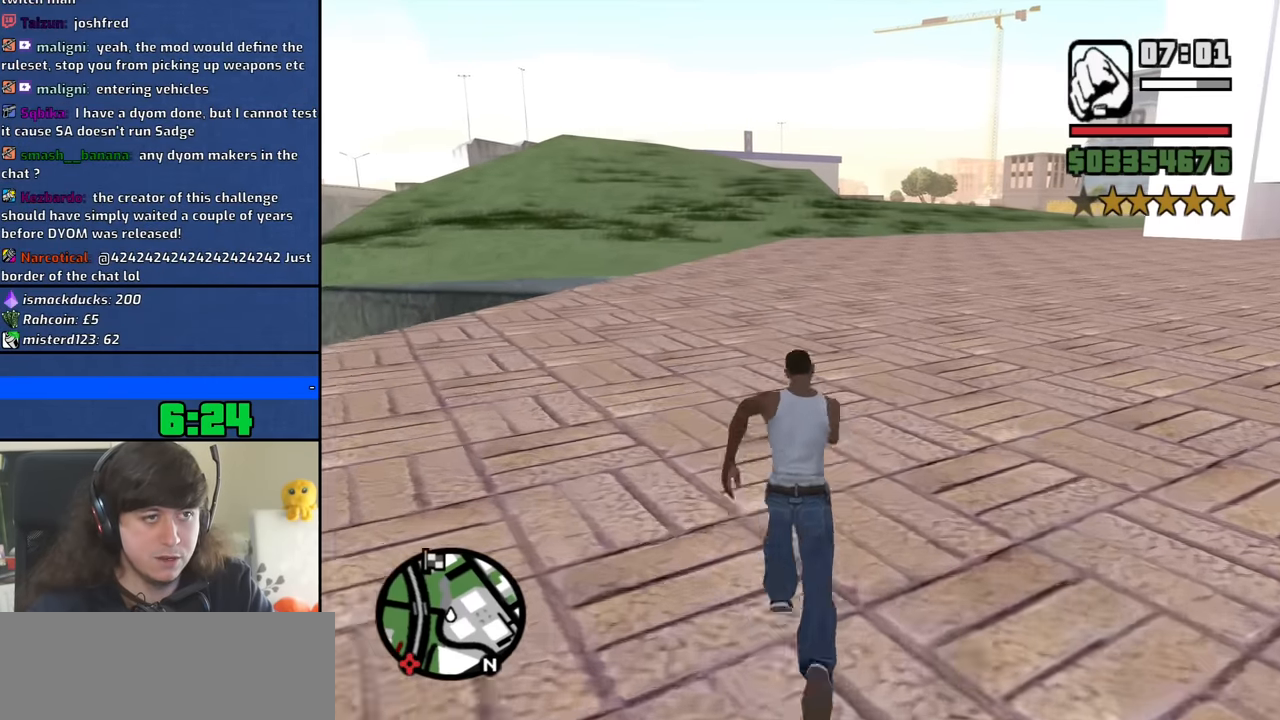
{"keys": ["w"], "mouse": [], "events": [[17, "space", "down"], [117, "space", "up"], [200, "space", "down"], [300, "space", "up"], [400, "space", "down"], [483, "space", "up"]]}
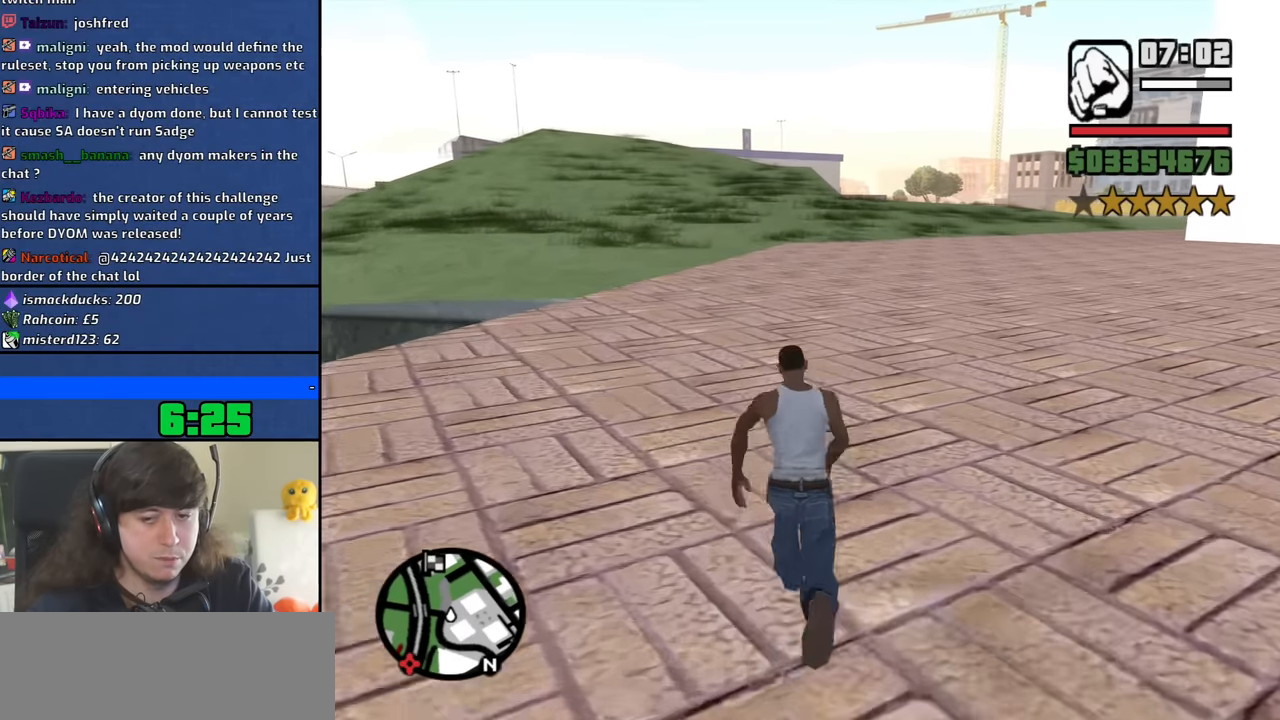
{"keys": ["space", "w"], "mouse": [], "events": [[83, "space", "down"], [183, "space", "up"], [267, "space", "down"], [367, "space", "up"], [450, "space", "down"]]}
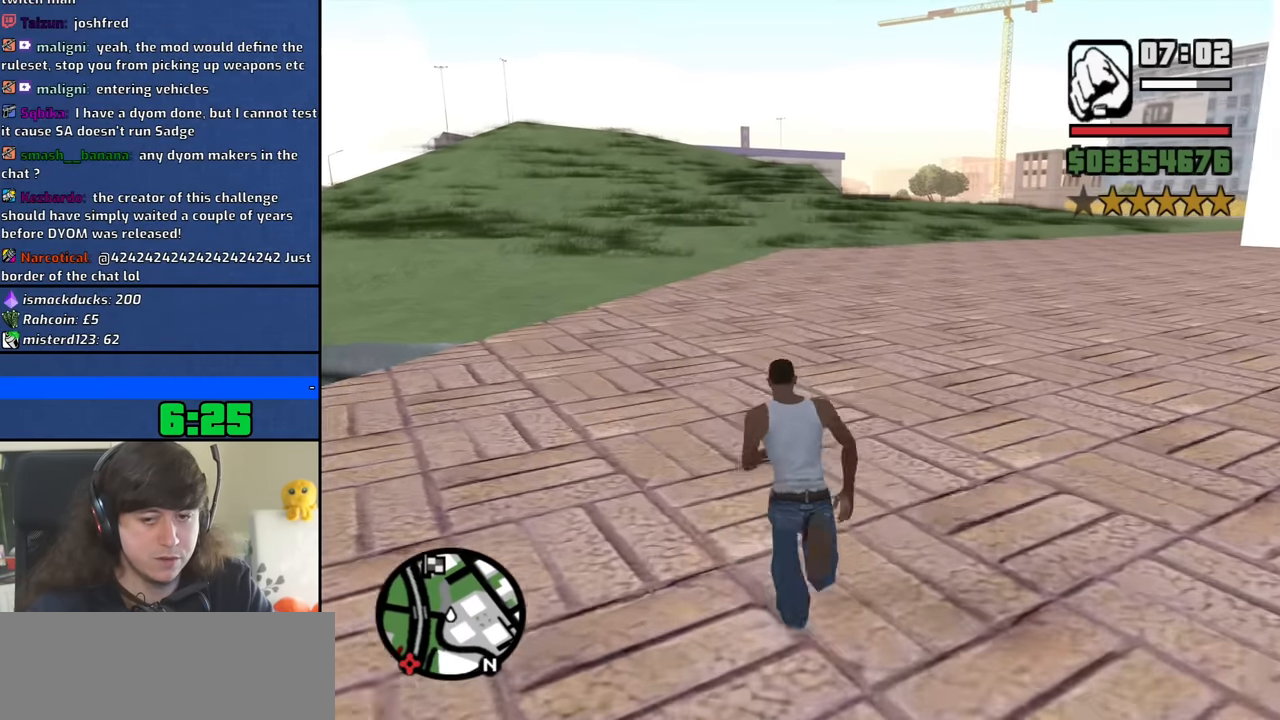
{"keys": ["w"], "mouse": [], "events": [[50, "space", "up"], [150, "space", "down"], [233, "space", "up"], [333, "space", "down"], [433, "space", "up"]]}